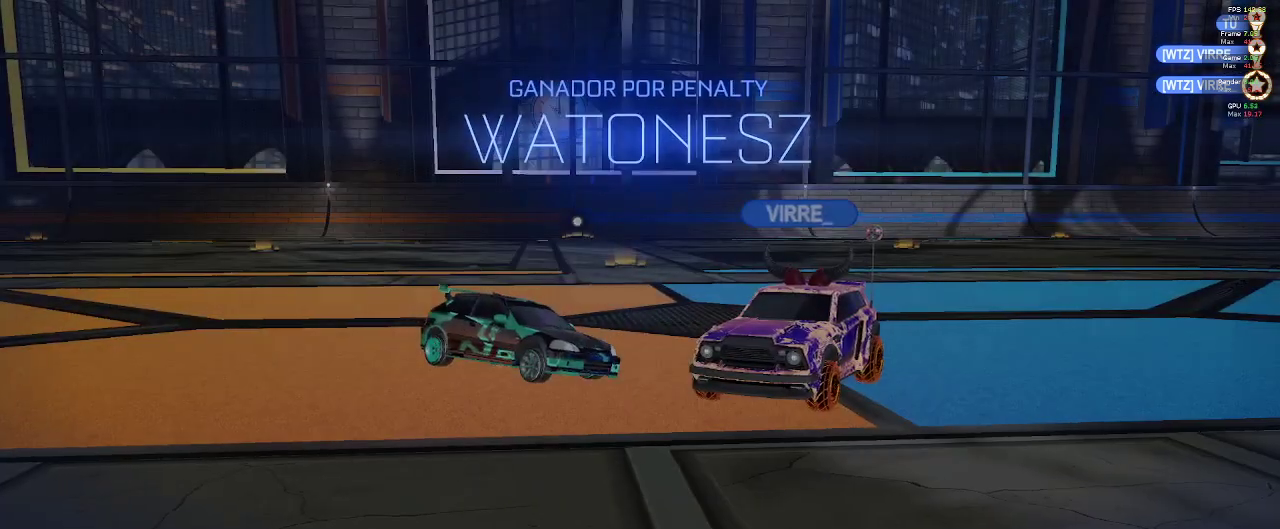
Gameplay with a controller (Xbox layout); each line is a JSON object with the inputs held at the frame after it (dt_ms = milliseconds from this image to that frame). "events" lists button and stick changes between this image and that frame as [ms after this image, input, new state], when the widget could be followed in between.
{"dt_ms": 500, "buttons": [], "left_stick": "center", "right_stick": "center", "events": [[167, "L1", "up"]]}
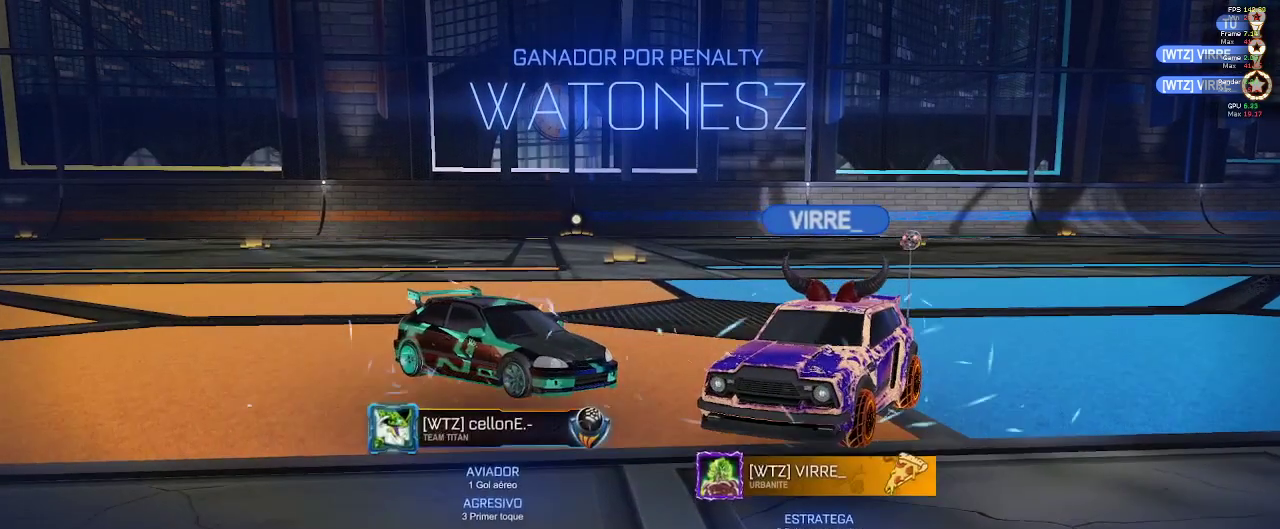
{"dt_ms": 1000, "buttons": [], "left_stick": "center", "right_stick": "center"}
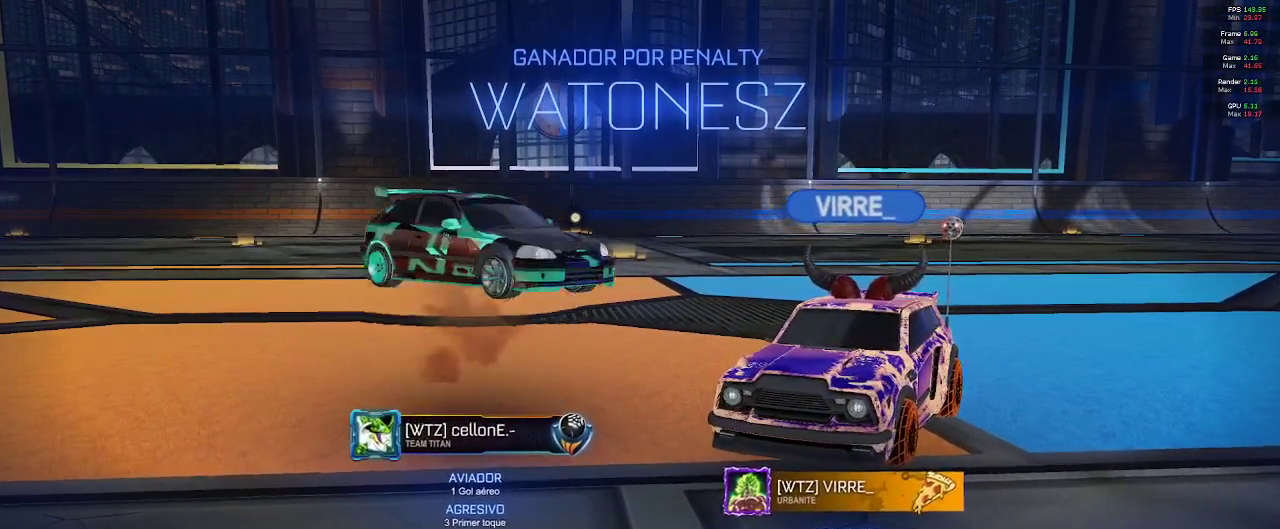
{"dt_ms": 500, "buttons": ["A"], "left_stick": "center", "right_stick": "center", "events": [[483, "A", "down"]]}
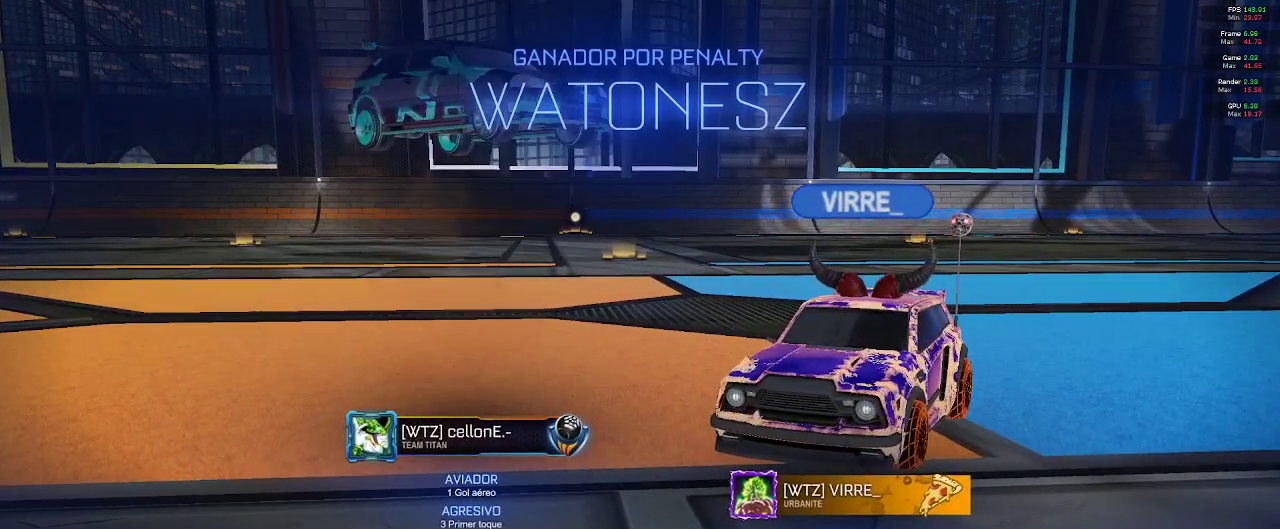
{"dt_ms": 500, "buttons": ["A"], "left_stick": "center", "right_stick": "center", "events": [[17, "left_stick", "down"], [67, "A", "up"], [333, "left_stick", "center"], [433, "A", "down"]]}
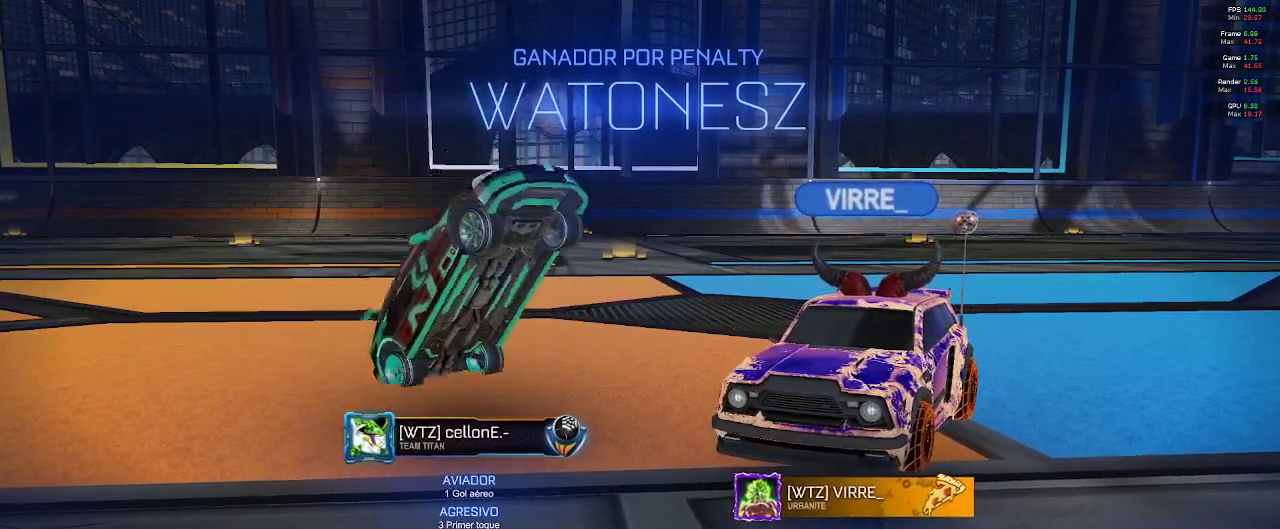
{"dt_ms": 500, "buttons": [], "left_stick": "center", "right_stick": "center", "events": [[350, "A", "up"]]}
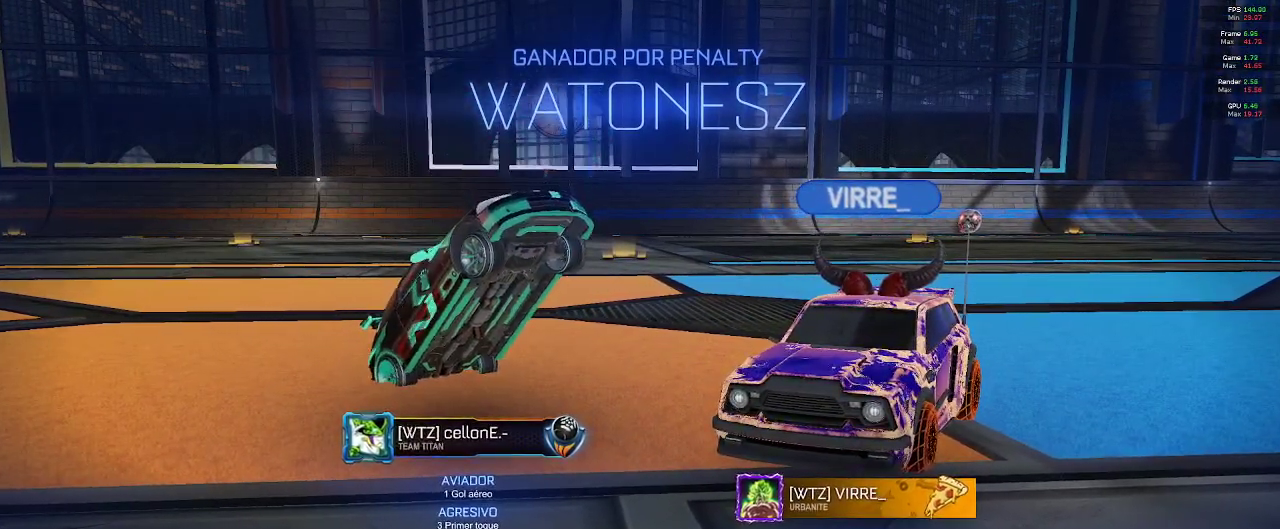
{"dt_ms": 500, "buttons": ["A"], "left_stick": "center", "right_stick": "center", "events": [[200, "A", "down"], [333, "A", "up"], [400, "A", "down"]]}
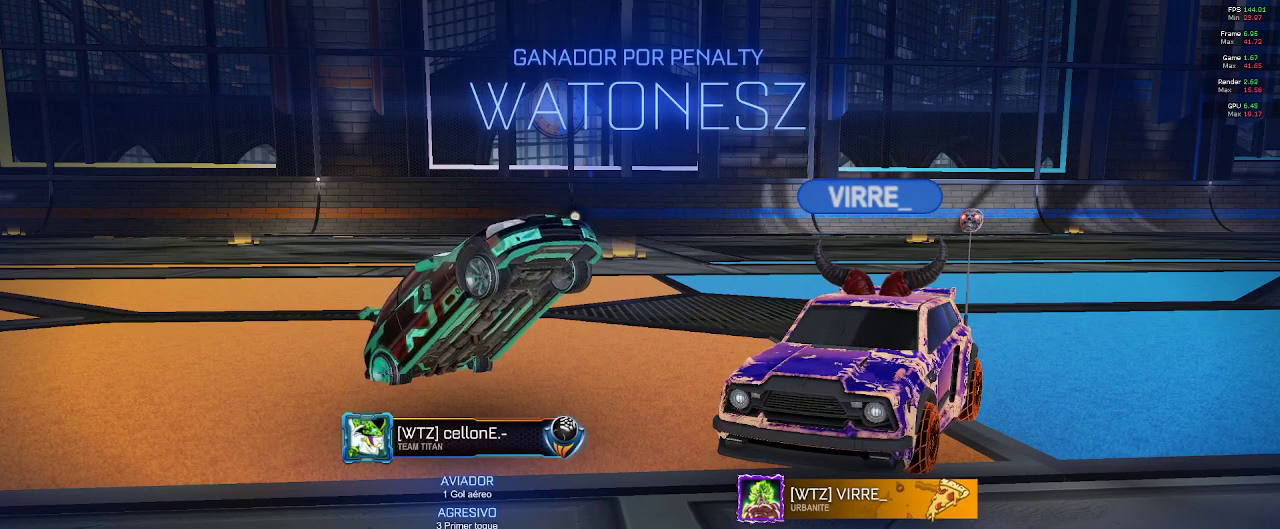
{"dt_ms": 500, "buttons": [], "left_stick": "center", "right_stick": "center", "events": [[17, "A", "up"], [67, "A", "down"], [183, "A", "up"]]}
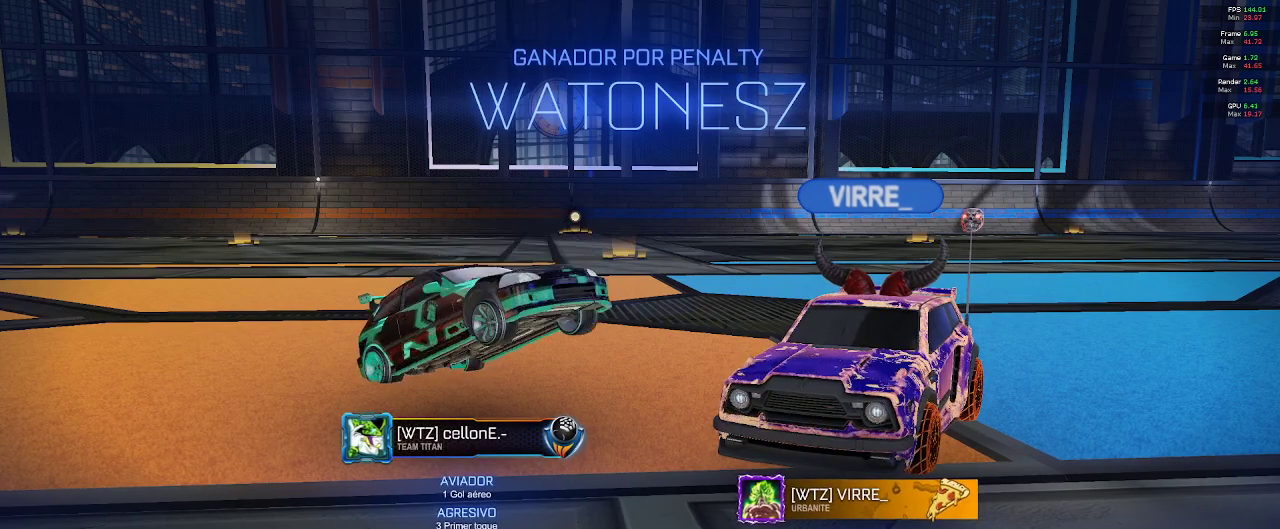
{"dt_ms": 500, "buttons": [], "left_stick": "center", "right_stick": "center", "events": []}
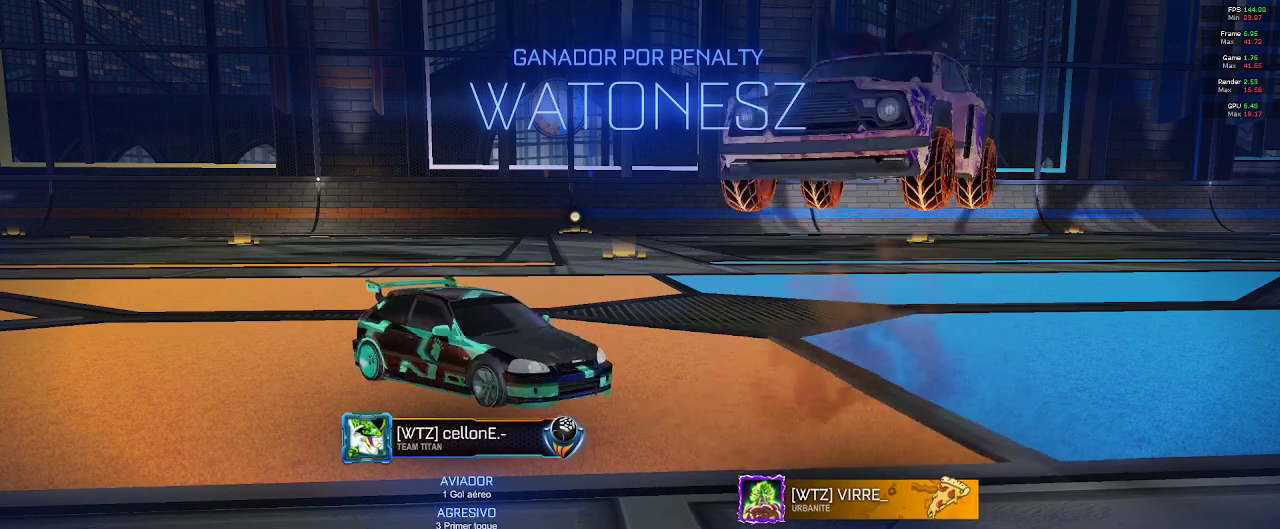
{"dt_ms": 500, "buttons": [], "left_stick": "center", "right_stick": "center", "events": []}
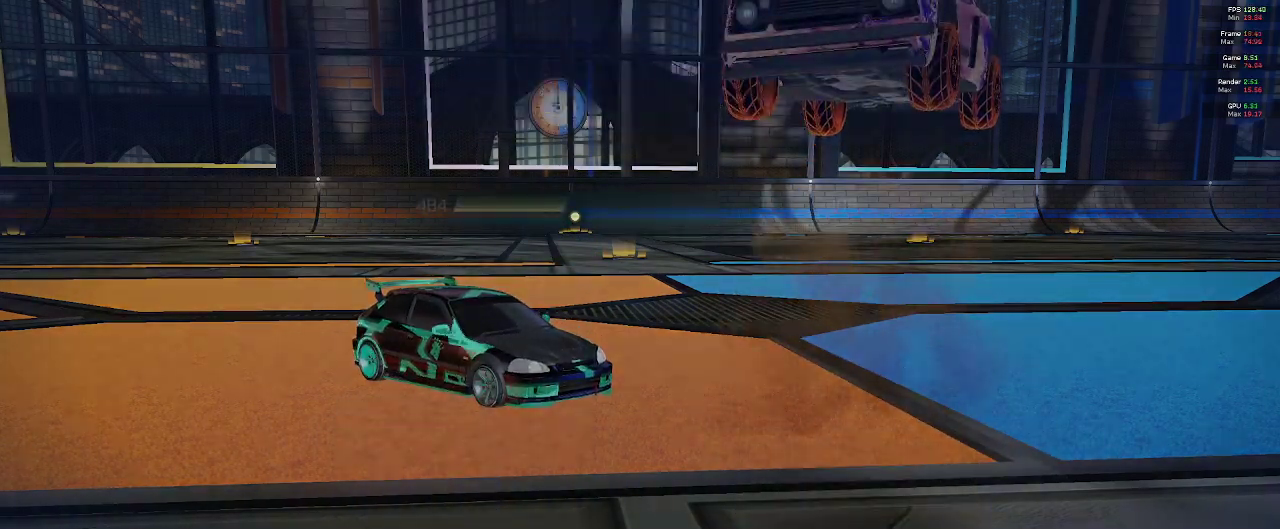
{"dt_ms": 500, "buttons": [], "left_stick": "center", "right_stick": "center", "events": []}
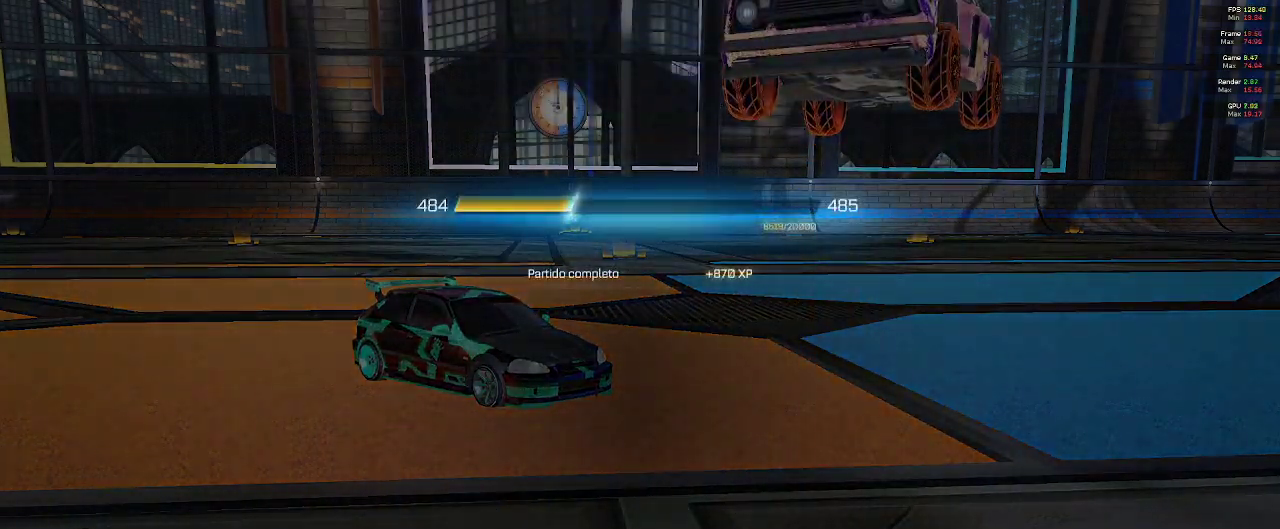
{"dt_ms": 500, "buttons": [], "left_stick": "center", "right_stick": "center"}
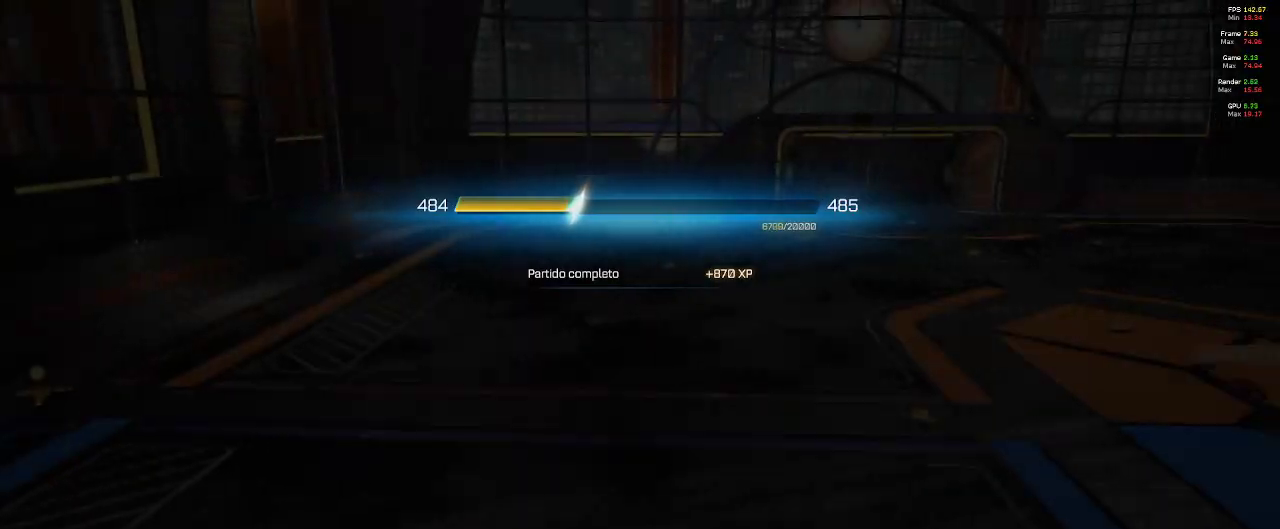
{"dt_ms": 500, "buttons": [], "left_stick": "center", "right_stick": "center", "events": []}
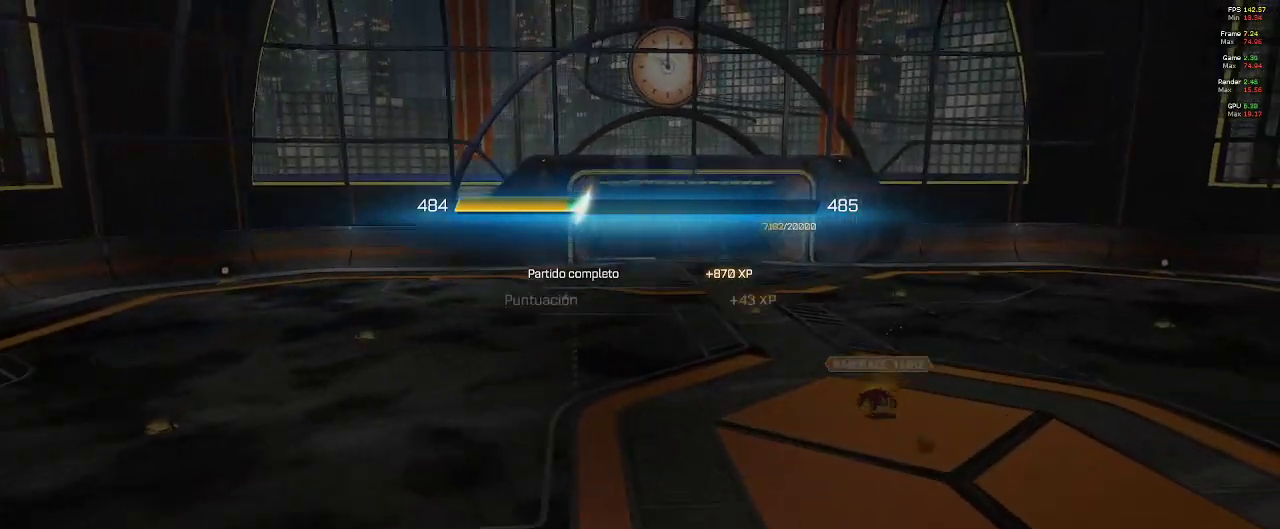
{"dt_ms": 500, "buttons": [], "left_stick": "center", "right_stick": "center", "events": []}
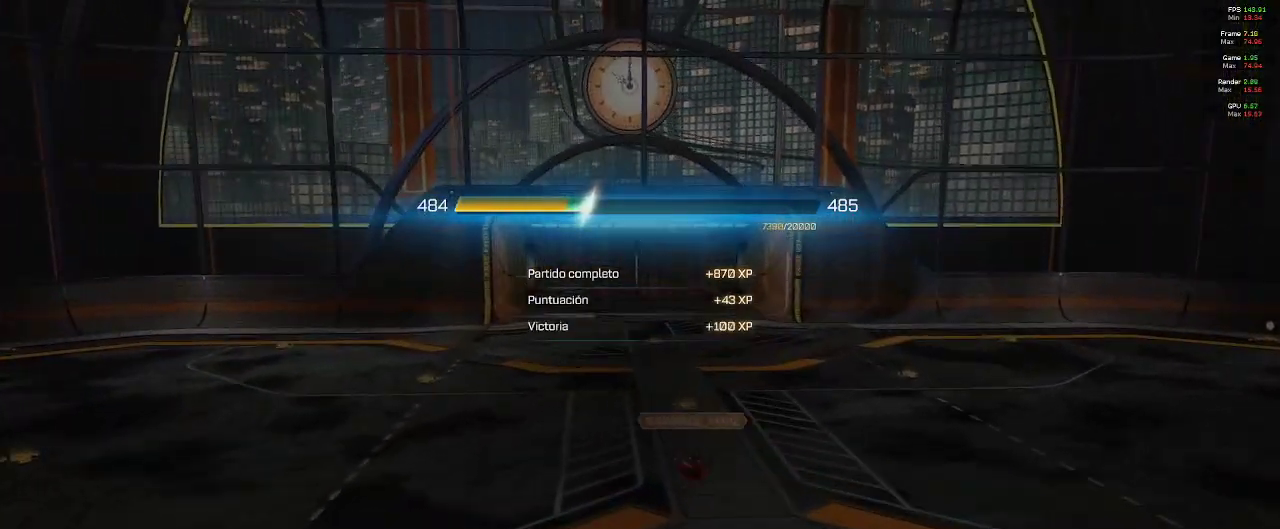
{"dt_ms": 500, "buttons": [], "left_stick": "center", "right_stick": "center", "events": []}
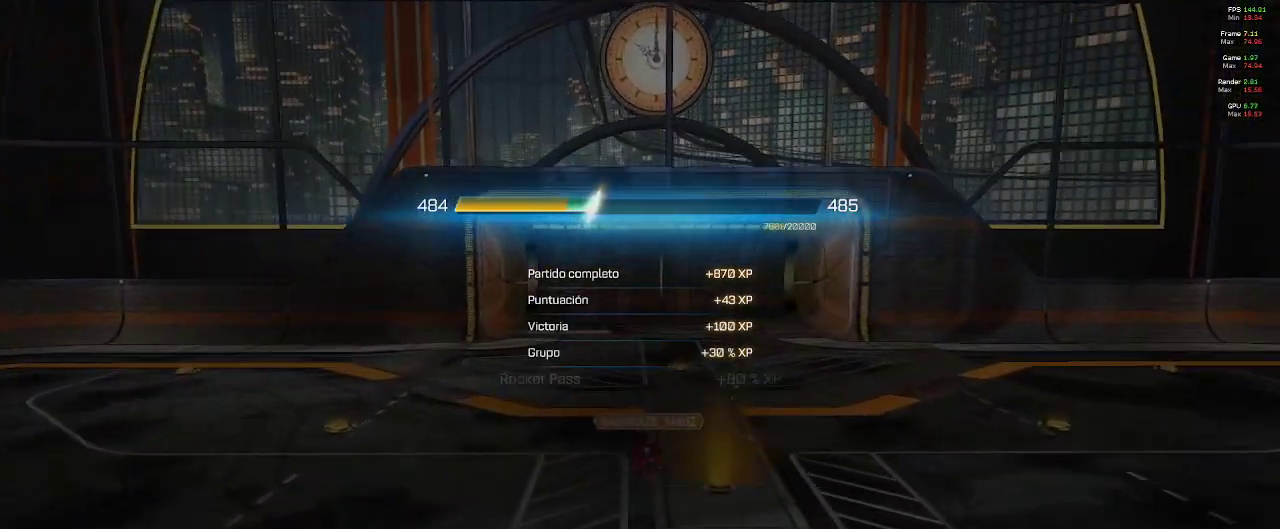
{"dt_ms": 500, "buttons": [], "left_stick": "center", "right_stick": "center", "events": []}
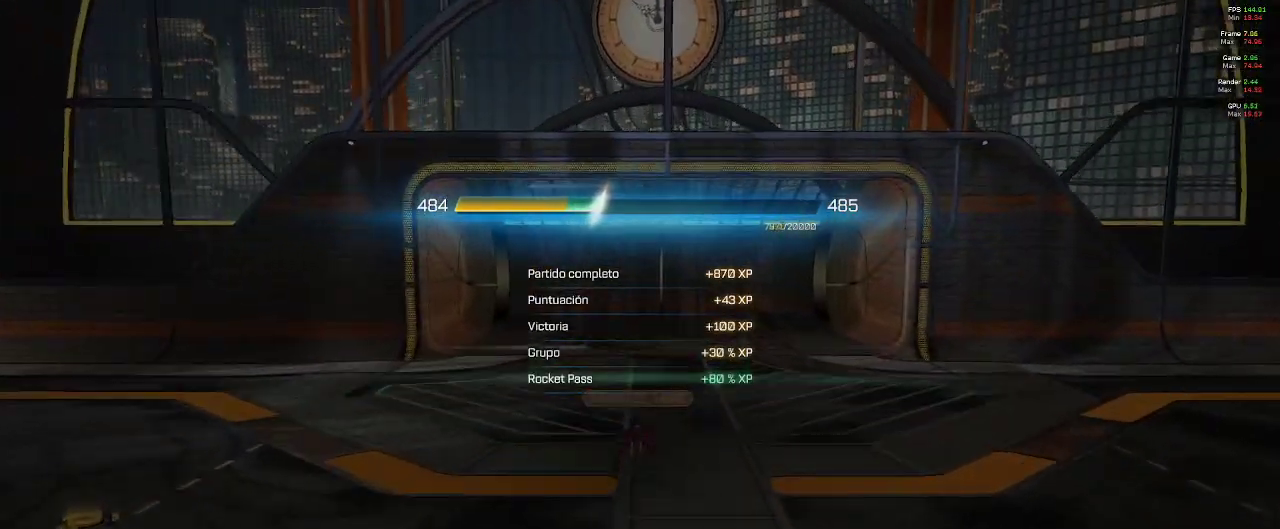
{"dt_ms": 500, "buttons": [], "left_stick": "center", "right_stick": "center", "events": []}
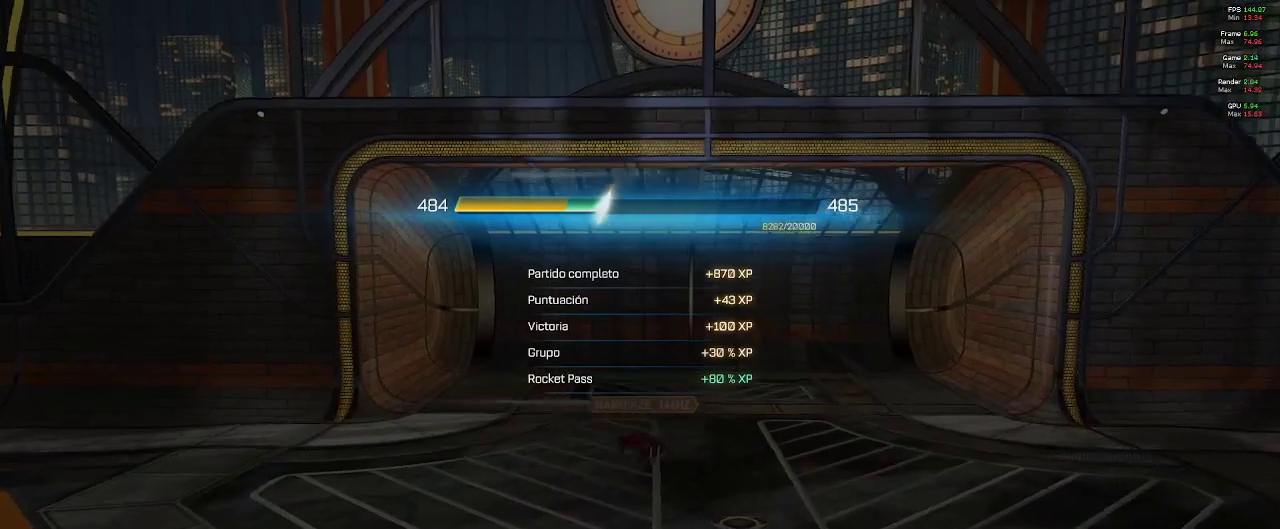
{"dt_ms": 500, "buttons": [], "left_stick": "center", "right_stick": "center", "events": [[283, "B", "down"], [383, "B", "up"]]}
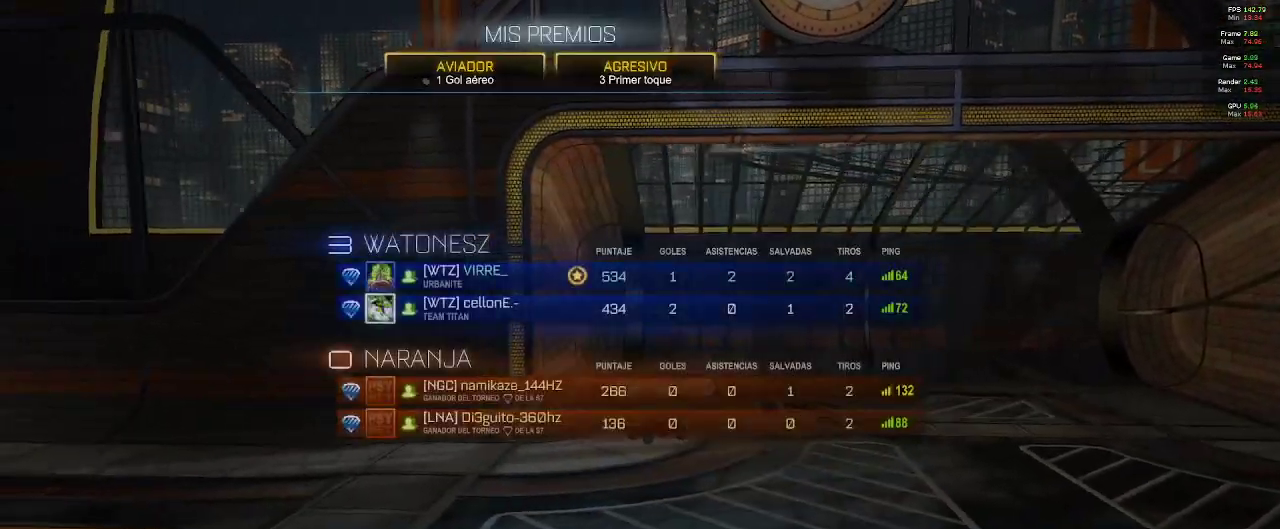
{"dt_ms": 500, "buttons": [], "left_stick": "center", "right_stick": "center", "events": []}
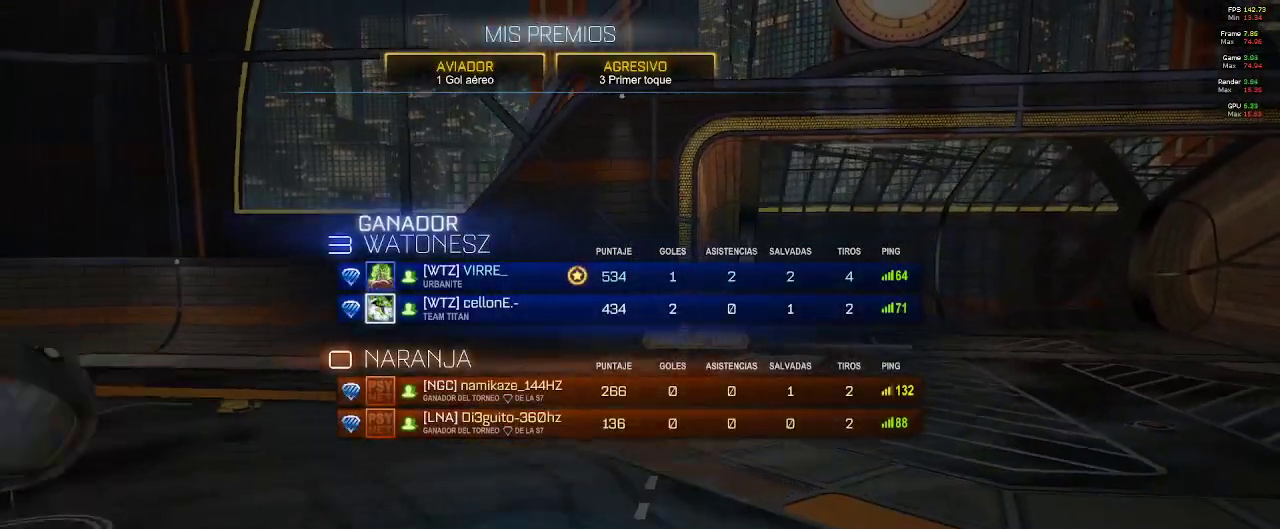
{"dt_ms": 500, "buttons": [], "left_stick": "center", "right_stick": "center", "events": []}
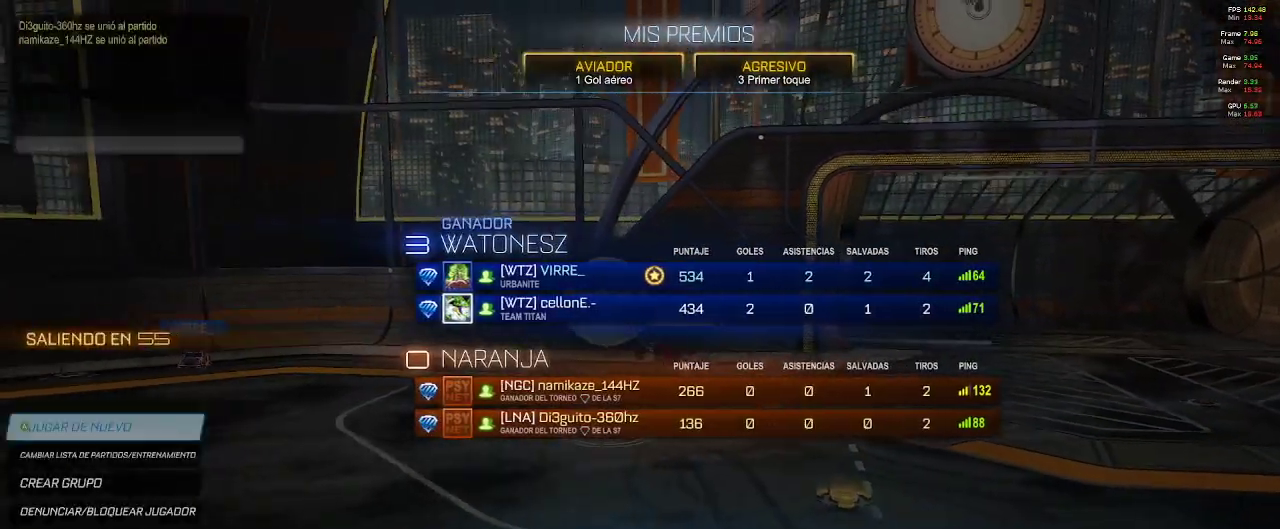
{"dt_ms": 500, "buttons": [], "left_stick": "center", "right_stick": "center", "events": []}
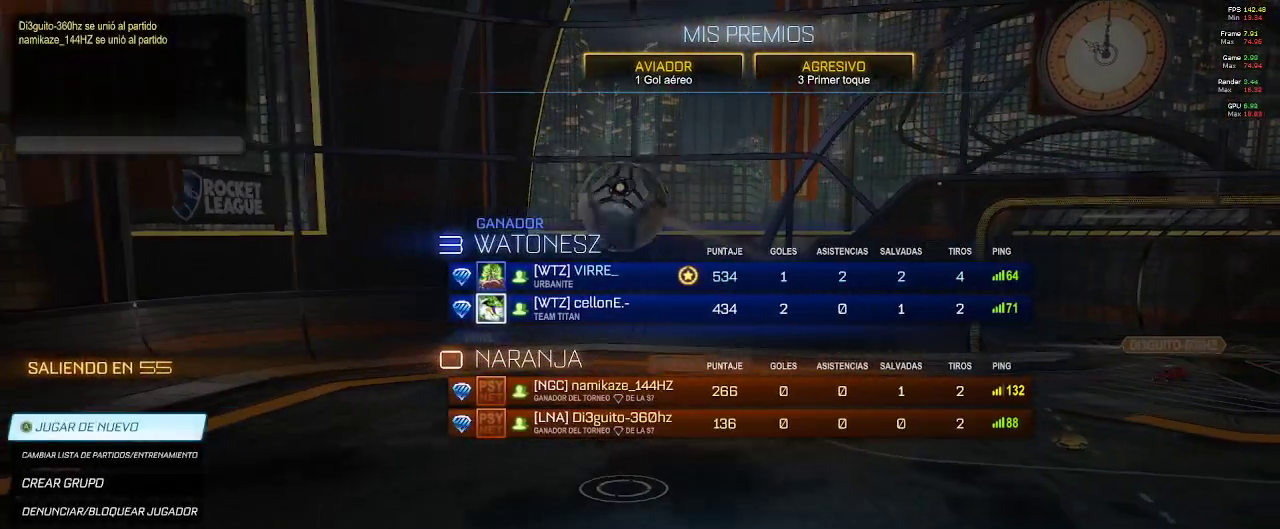
{"dt_ms": 500, "buttons": [], "left_stick": "center", "right_stick": "center", "events": []}
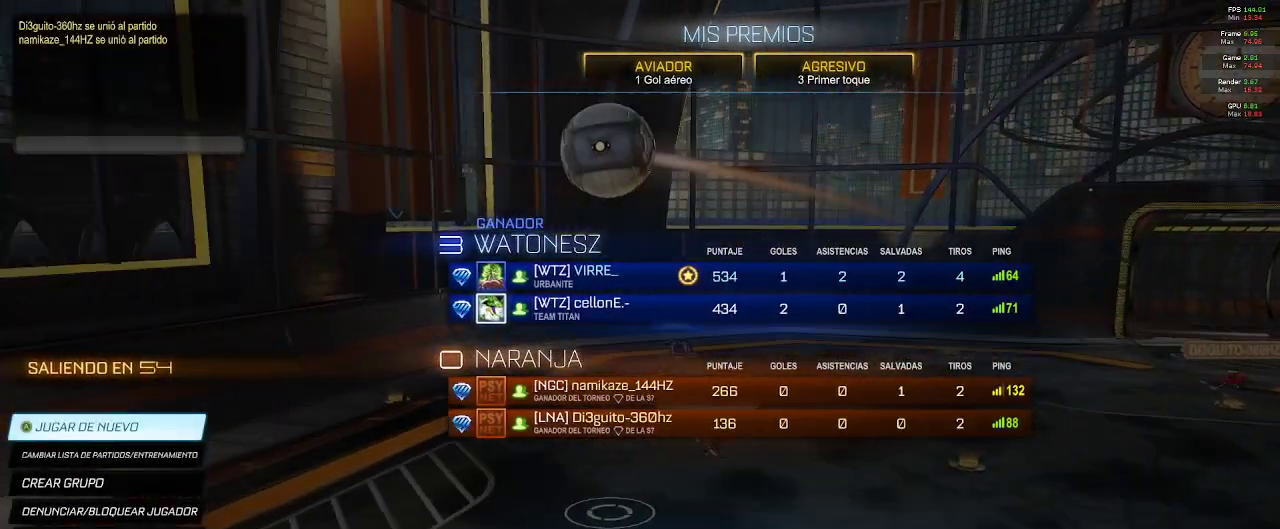
{"dt_ms": 500, "buttons": ["A"], "left_stick": "center", "right_stick": "center", "events": [[500, "A", "down"]]}
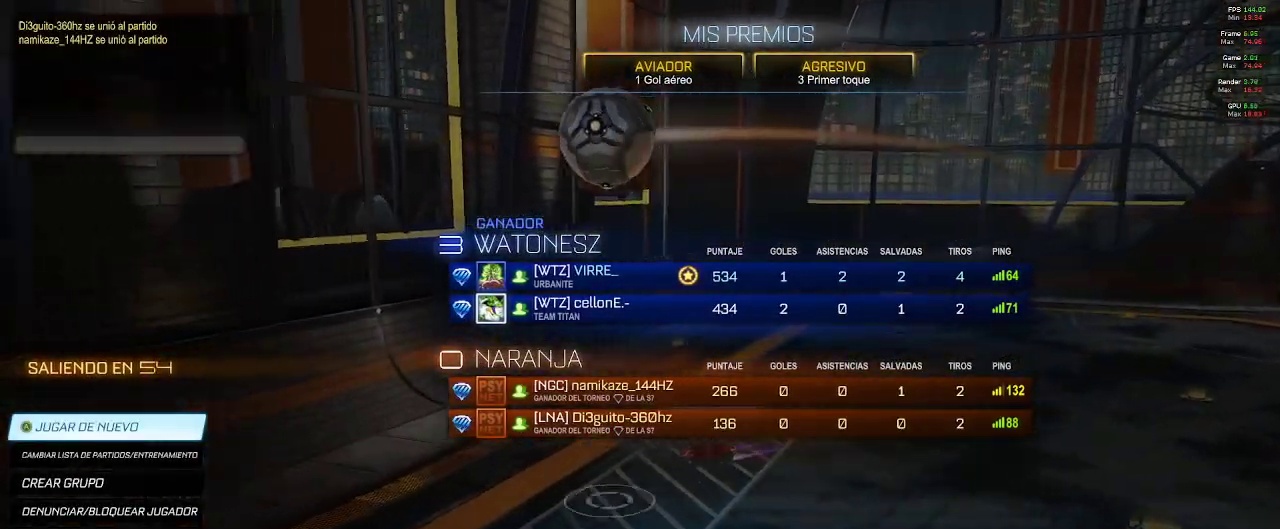
{"dt_ms": 500, "buttons": [], "left_stick": "center", "right_stick": "center", "events": [[133, "A", "up"]]}
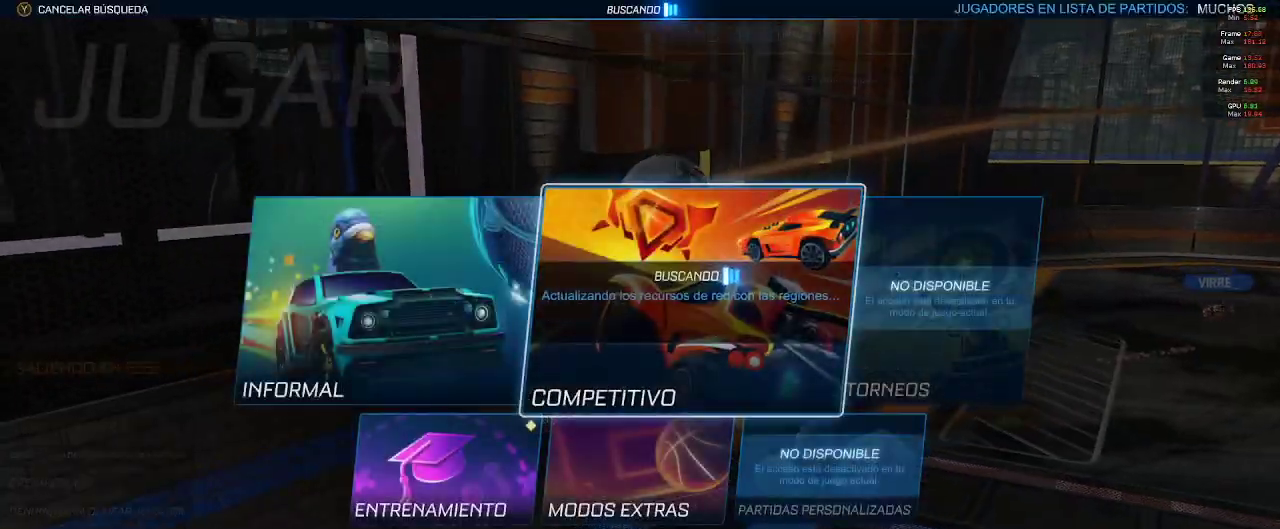
{"dt_ms": 500, "buttons": [], "left_stick": "center", "right_stick": "center", "events": []}
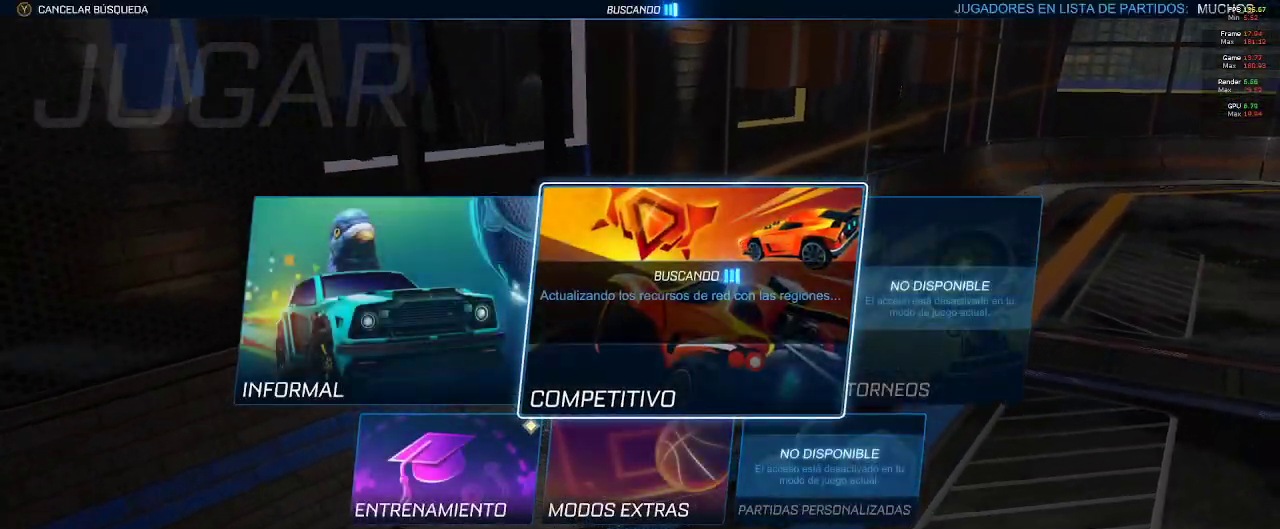
{"dt_ms": 500, "buttons": [], "left_stick": "center", "right_stick": "center", "events": []}